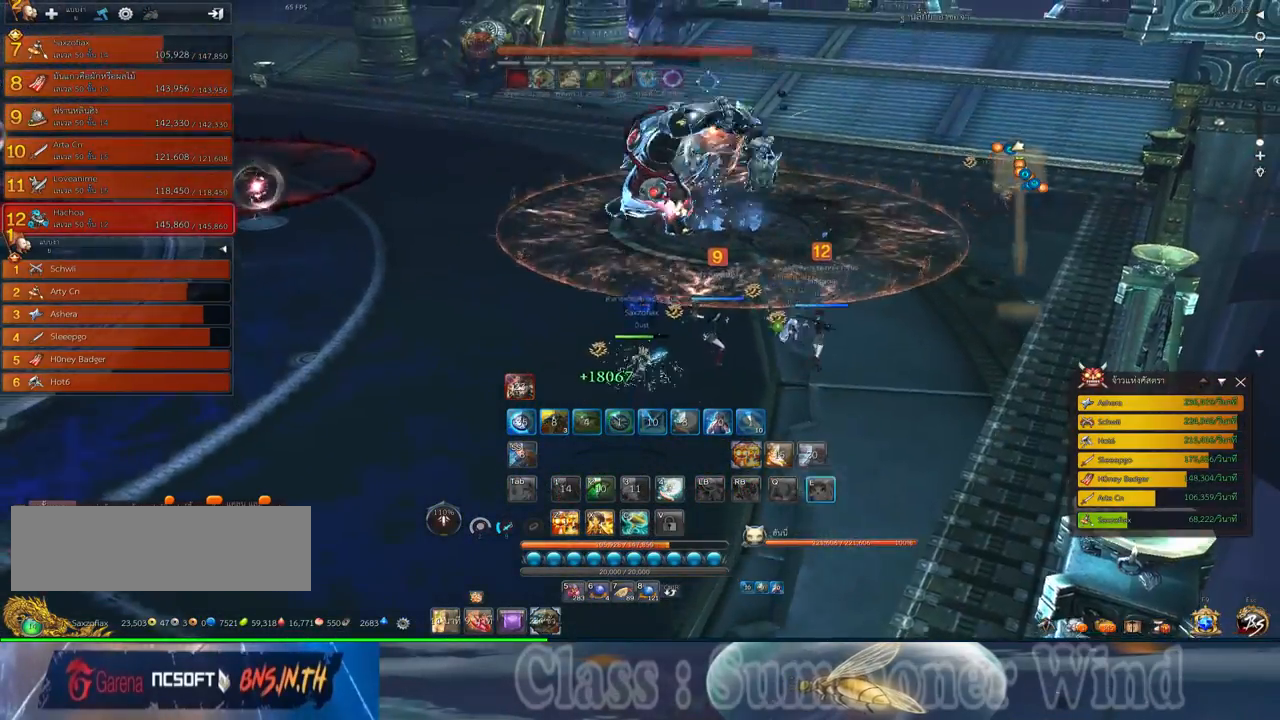
Gameplay with keyboard and mouse; each line is a JSON object with the keys and mouse buttons held at the frame after it. "events" lists presses ("down") and releases ("up") of "1", "2", "3", "4", "5", "a", "alt", "c", "ctrl", "d", "e", "f", "q", "r", "s", "shift", "space", "tab", "v", "w", "x", "z", "mouse_left", "mouse_middle", "mouse_right", "mouse_wheel_up" and "mouse_wheel_down" between this image and that frame as [ms after this image, input, new state], when the widget could be followed in between. "mouse_left", "mouse_middle", "mouse_right", "mouse_wheel_up", "mouse_wheel_down" = the "left", "middle", "right", "wheel_up", "wheel_down" buttons of the "mouse" list. No other keys are recorded. Not read: mouse_move.
{"keys": ["a"], "mouse": [], "events": [[50, "e", "up"], [150, "e", "down"], [250, "e", "up"], [250, "w", "up"], [333, "a", "down"], [333, "e", "down"], [433, "e", "up"]]}
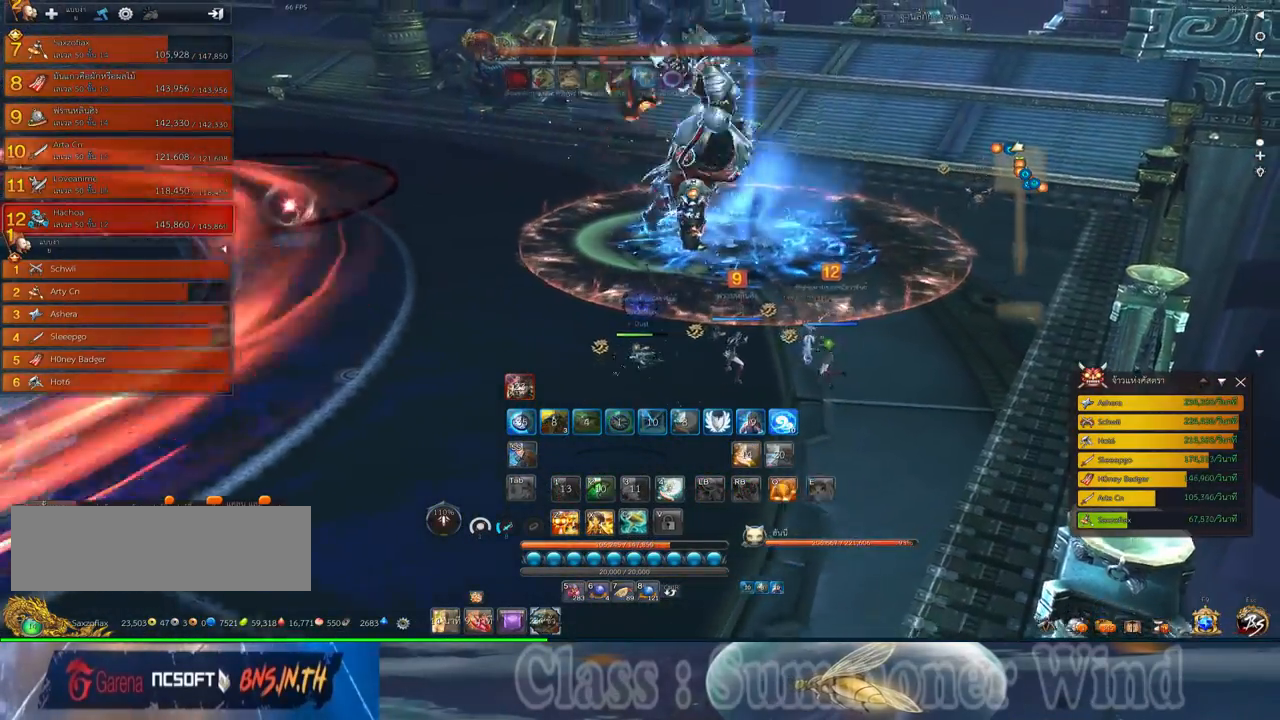
{"keys": ["e"], "mouse": [], "events": [[33, "e", "down"], [100, "e", "up"], [200, "e", "down"], [233, "a", "up"], [283, "e", "up"], [417, "e", "down"]]}
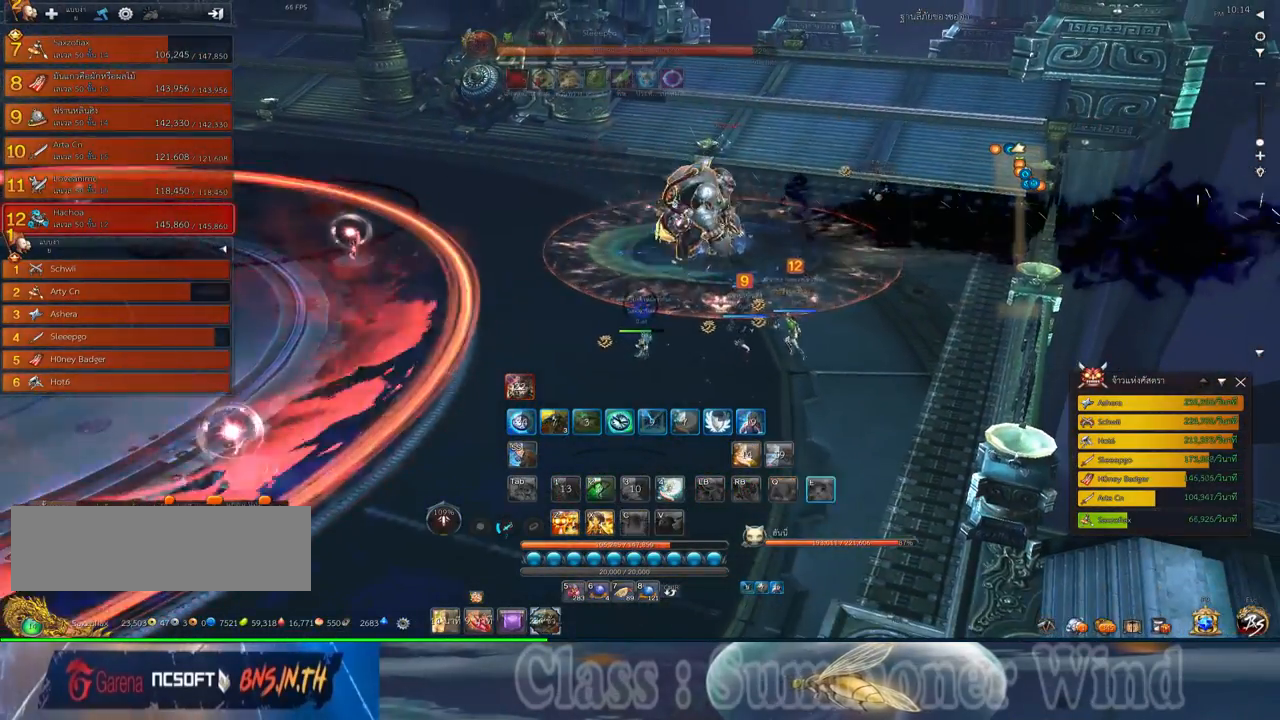
{"keys": ["d", "w"], "mouse": [], "events": [[50, "e", "up"], [150, "e", "down"], [217, "e", "up"], [400, "d", "down"], [417, "w", "down"]]}
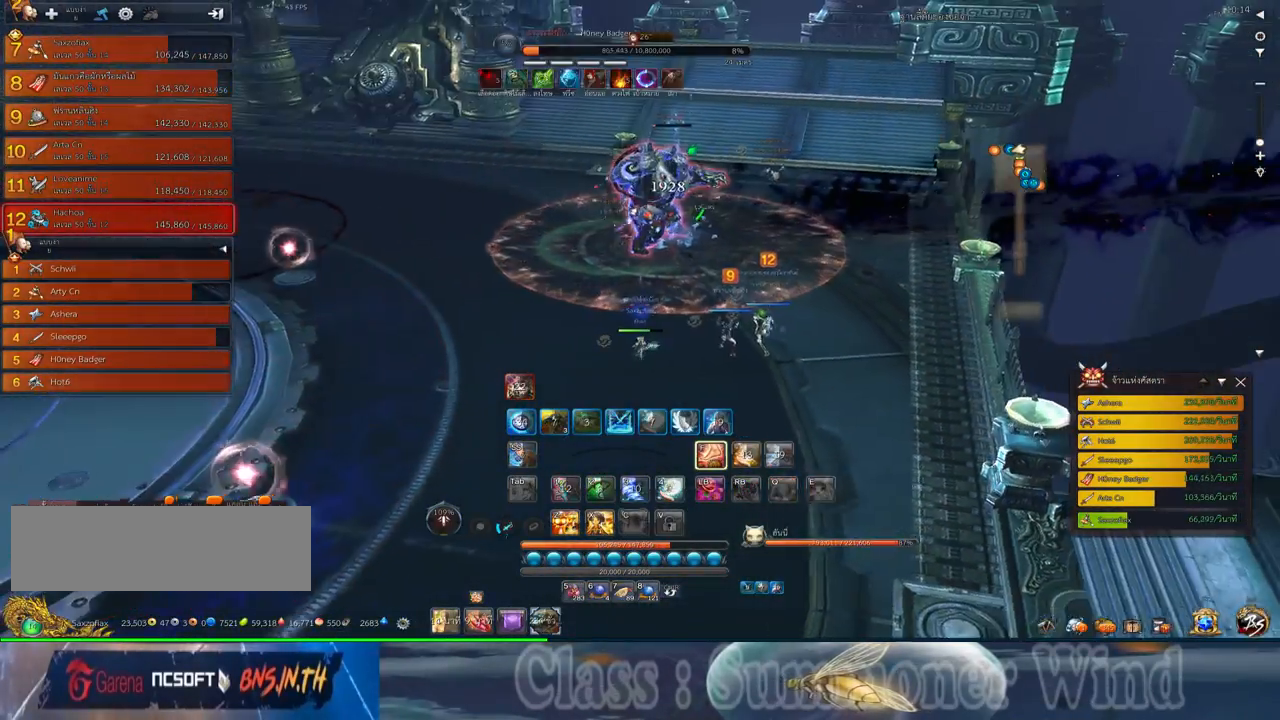
{"keys": [], "mouse": [], "events": [[100, "w", "up"], [417, "d", "up"]]}
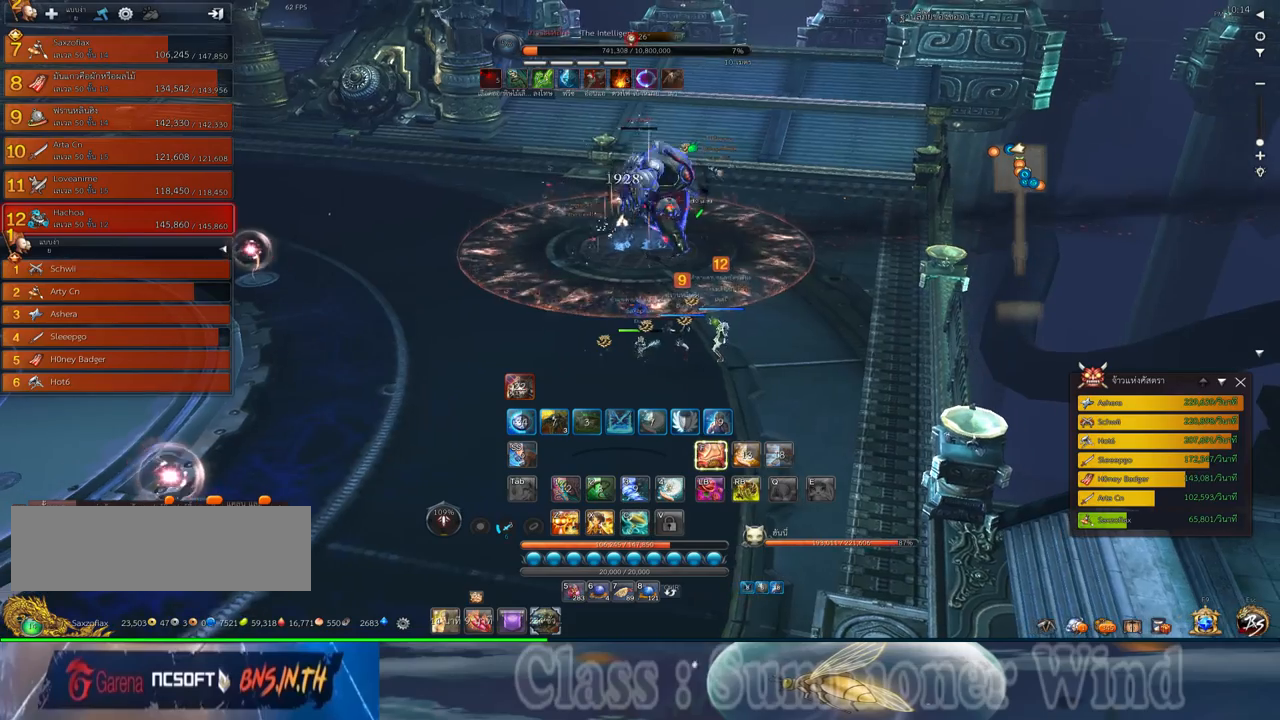
{"keys": ["d"], "mouse": [], "events": [[433, "d", "down"]]}
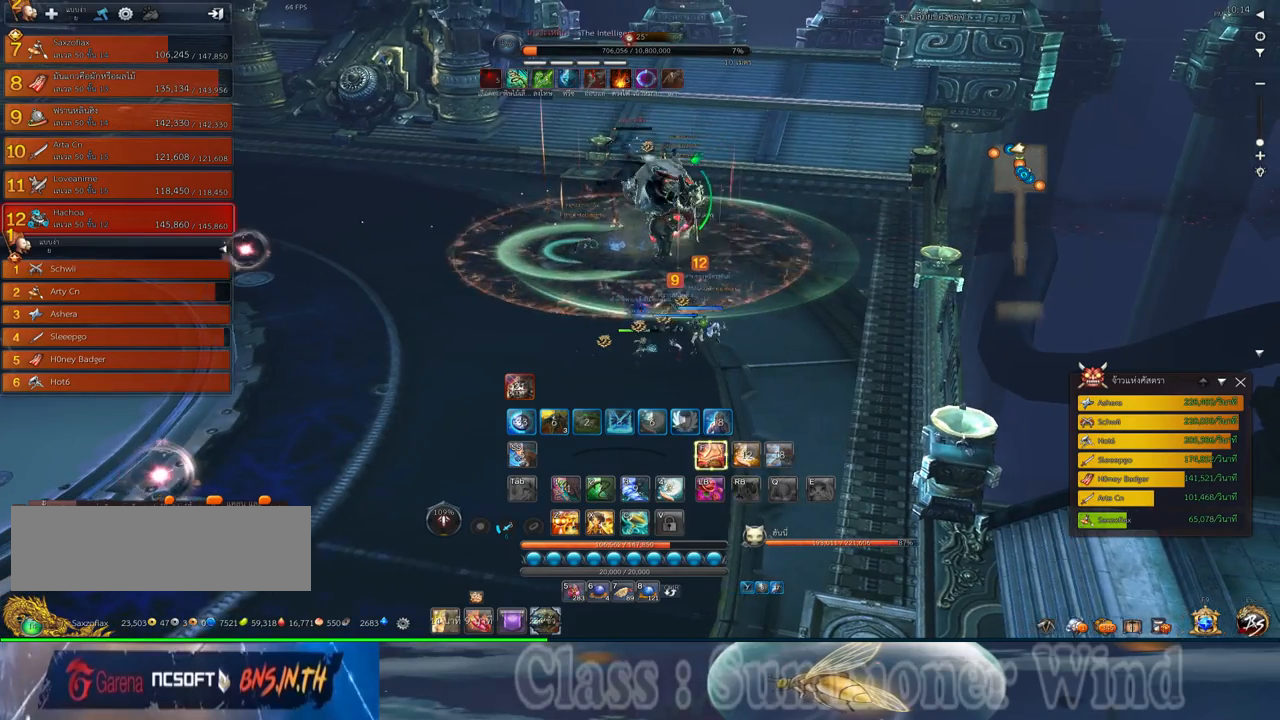
{"keys": [], "mouse": [], "events": [[33, "d", "up"], [350, "w", "down"], [483, "w", "up"]]}
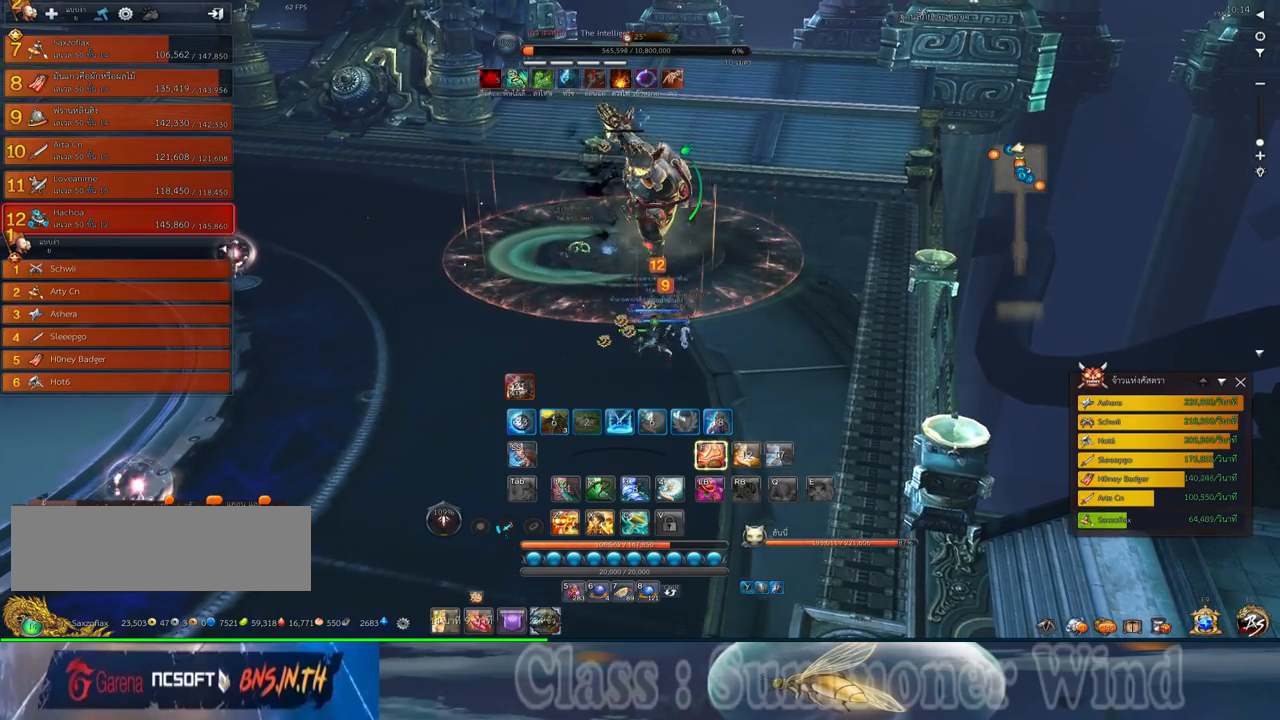
{"keys": [], "mouse": [], "events": [[367, "d", "down"], [467, "d", "up"]]}
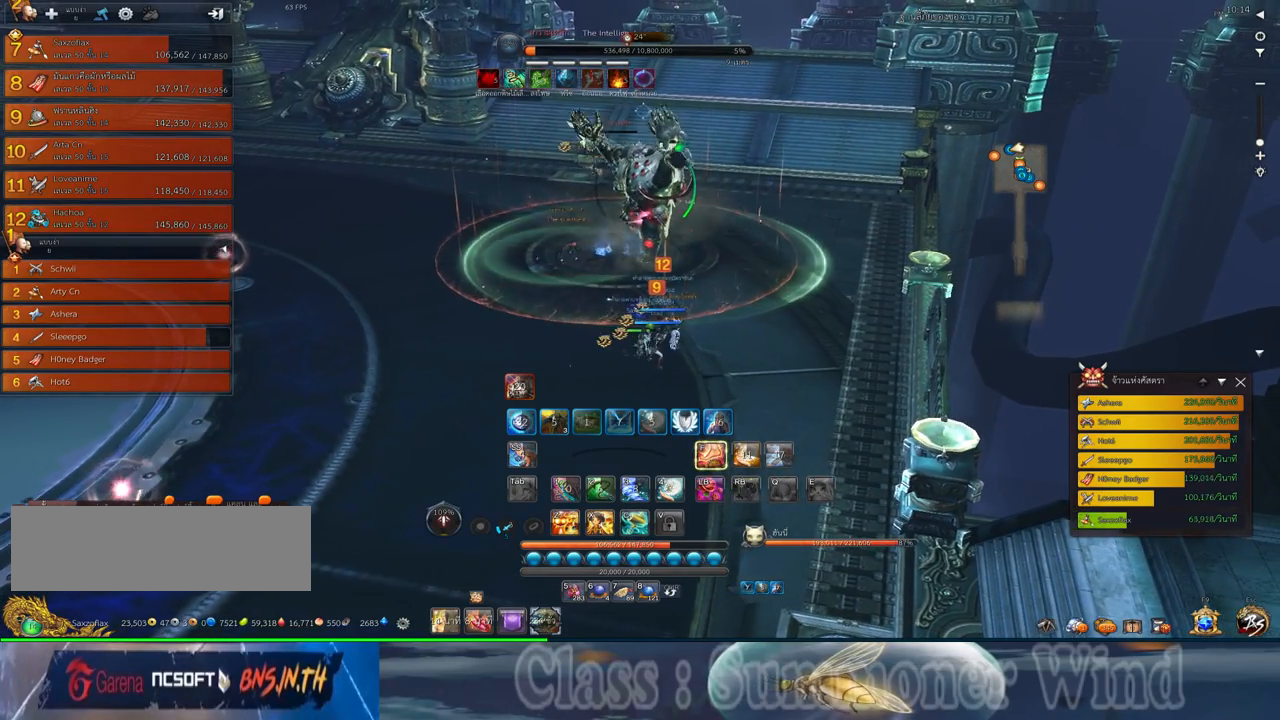
{"keys": ["z"], "mouse": [], "events": [[300, "z", "down"], [383, "z", "up"], [483, "z", "down"]]}
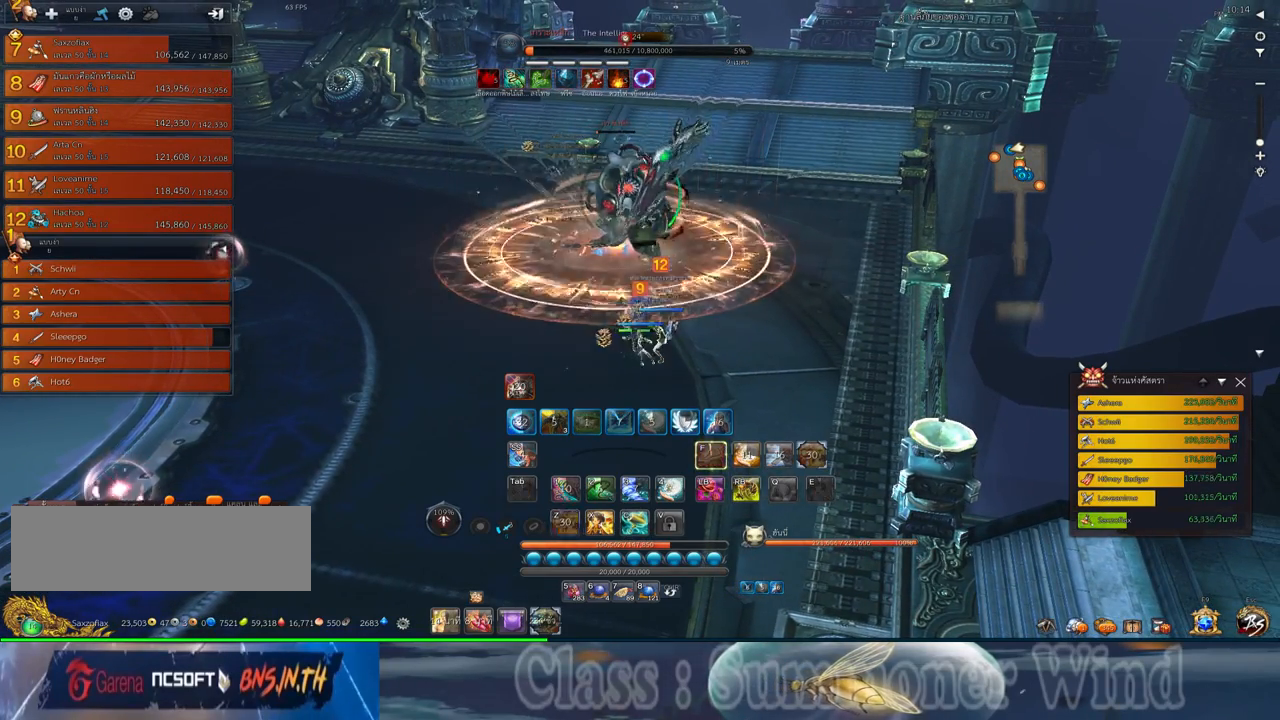
{"keys": [], "mouse": [], "events": [[83, "z", "up"], [150, "z", "down"], [250, "z", "up"]]}
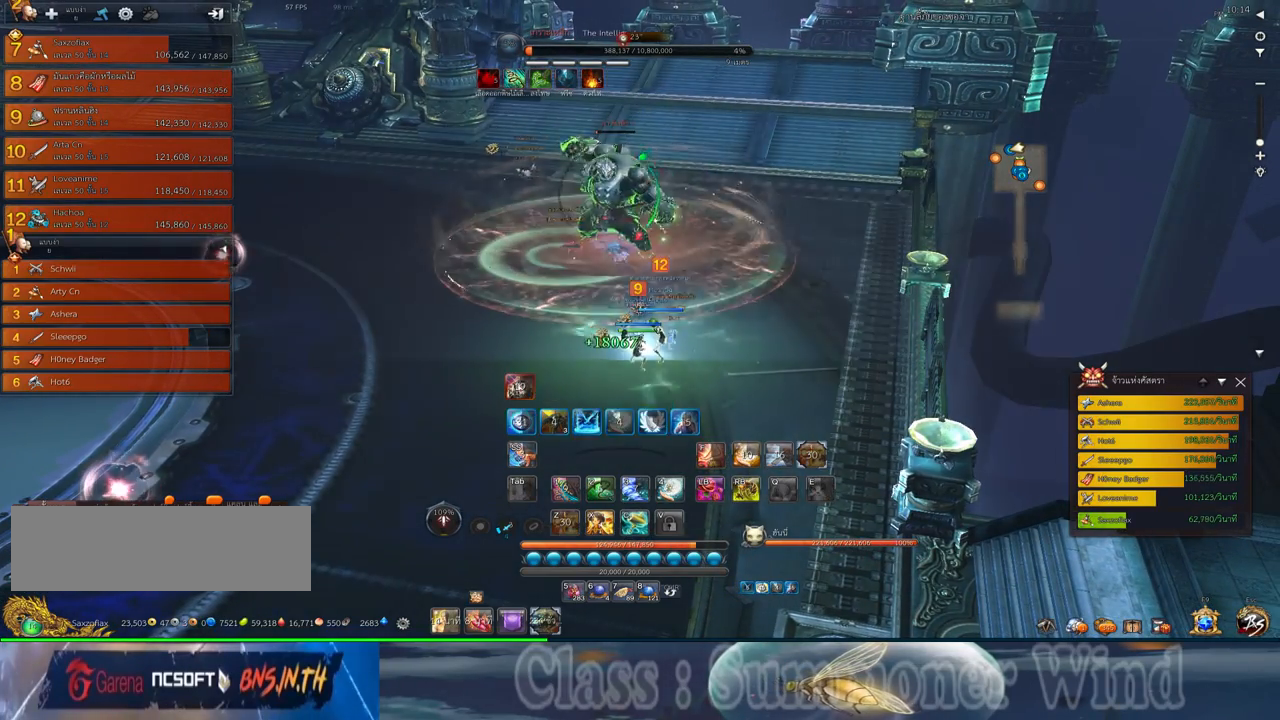
{"keys": [], "mouse": [], "events": [[233, "w", "down"], [267, "d", "down"], [317, "w", "up"], [350, "d", "up"]]}
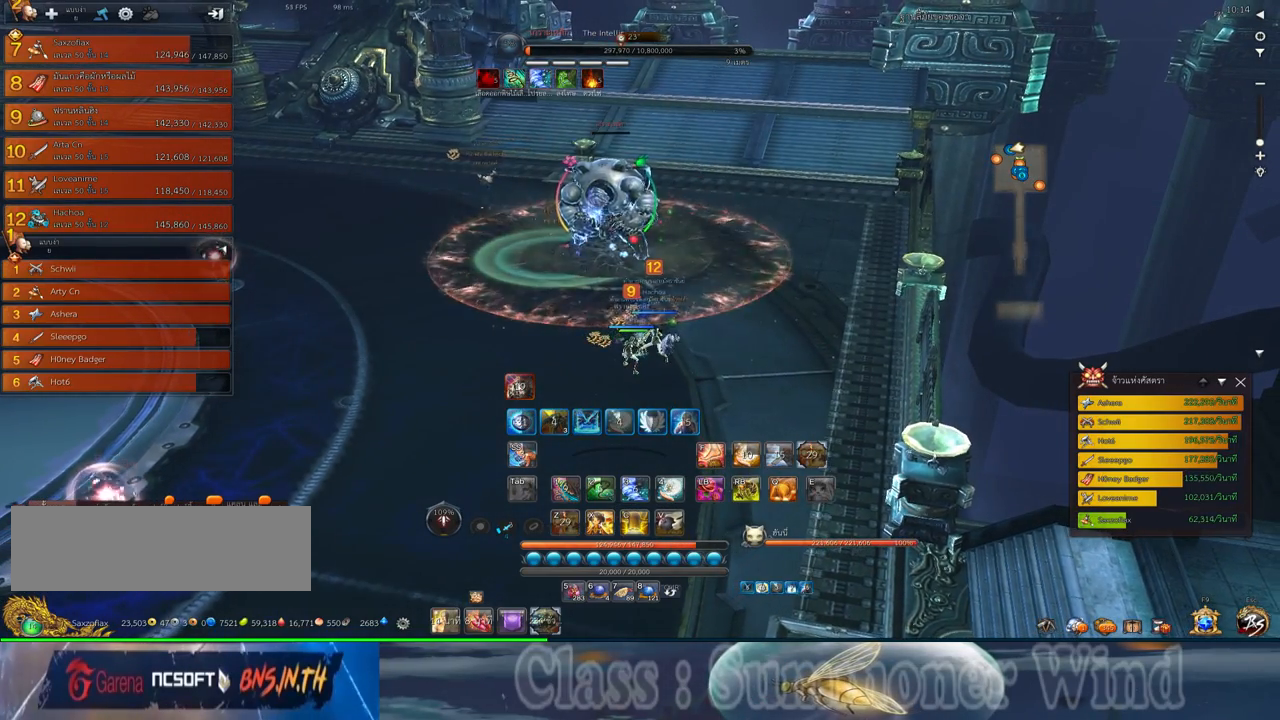
{"keys": [], "mouse": [], "events": [[183, "w", "down"], [250, "w", "up"], [400, "d", "down"], [467, "d", "up"]]}
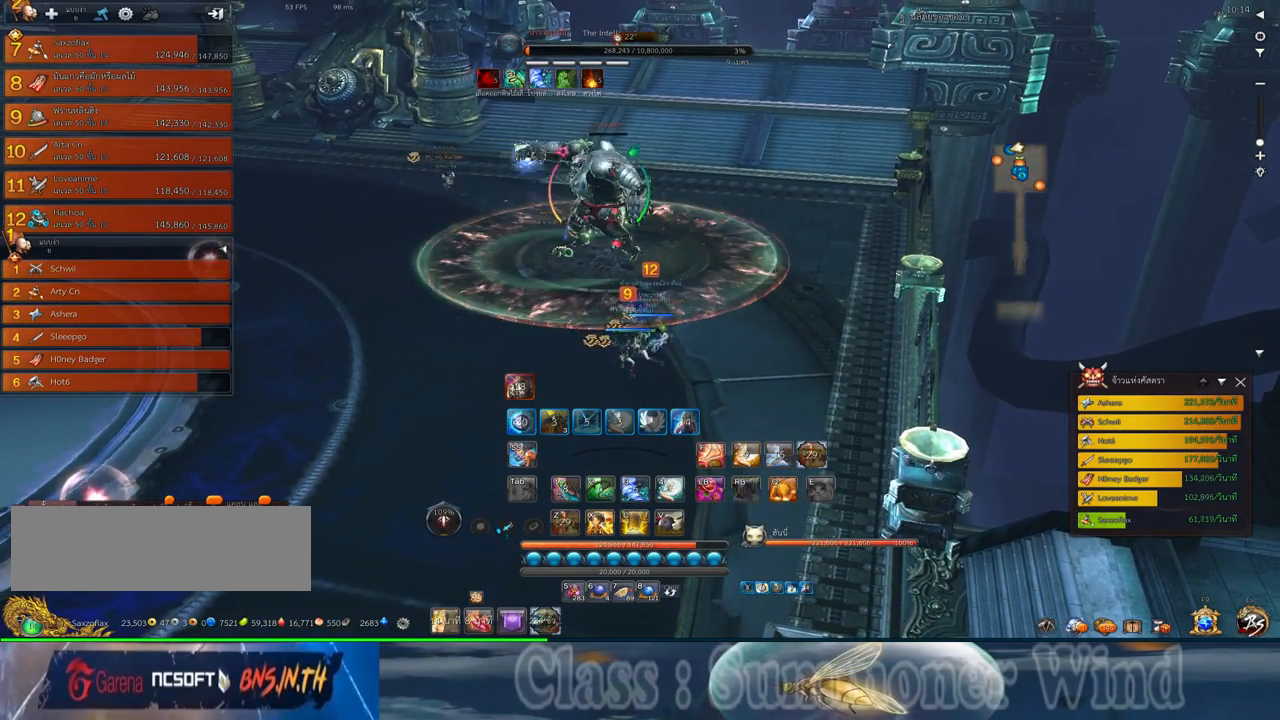
{"keys": [], "mouse": [], "events": []}
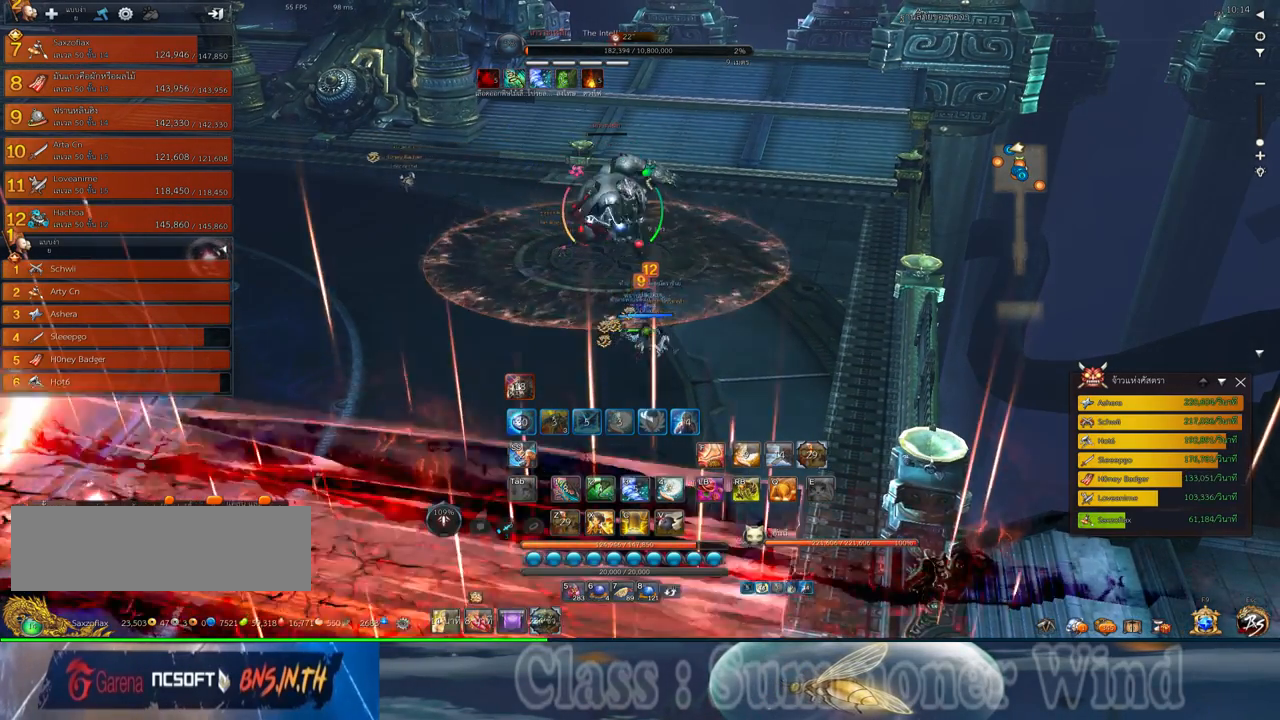
{"keys": [], "mouse": [], "events": [[250, "d", "down"], [317, "d", "up"]]}
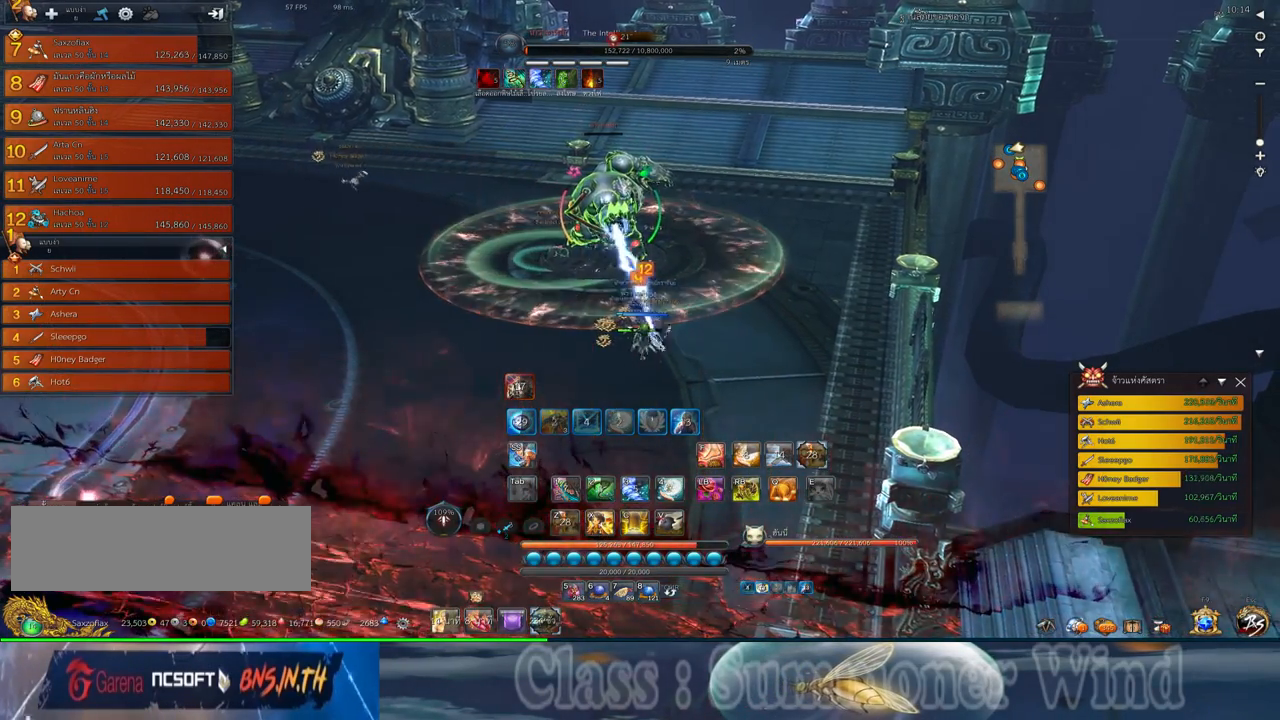
{"keys": ["d"], "mouse": [], "events": [[167, "w", "down"], [200, "w", "up"], [483, "d", "down"]]}
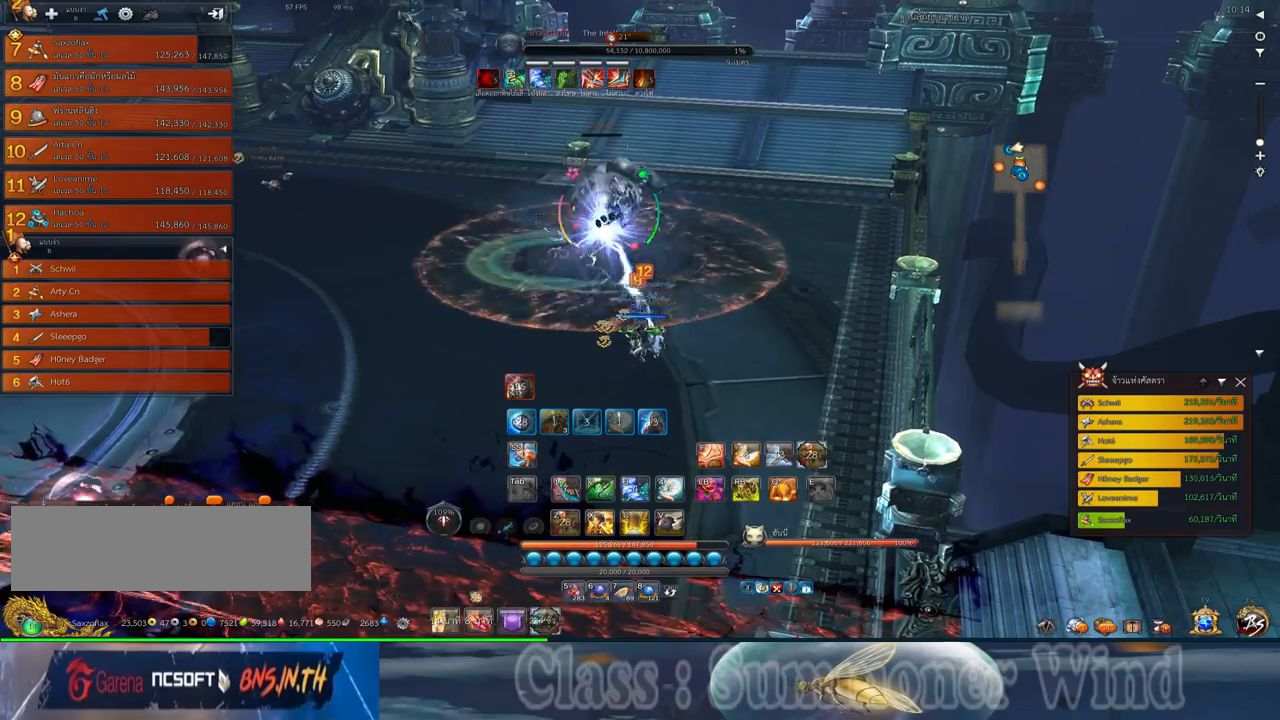
{"keys": [], "mouse": [], "events": [[50, "d", "up"]]}
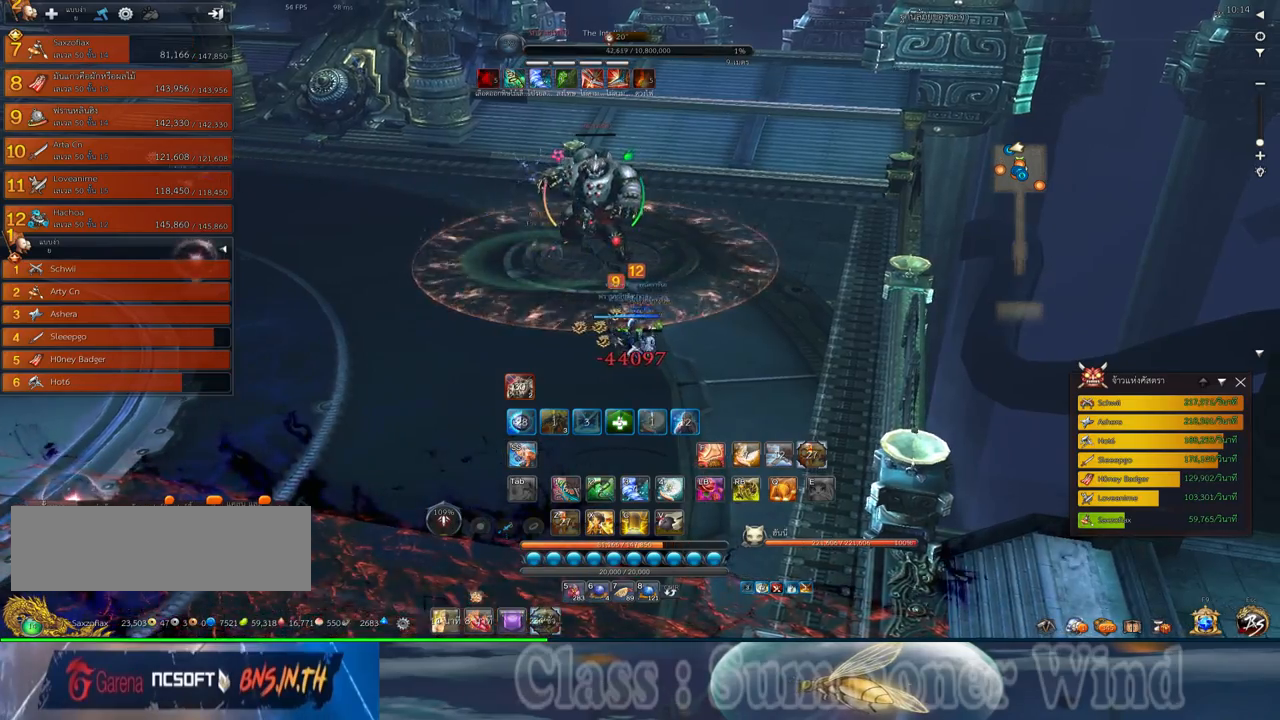
{"keys": ["a"], "mouse": [], "events": [[33, "a", "down"]]}
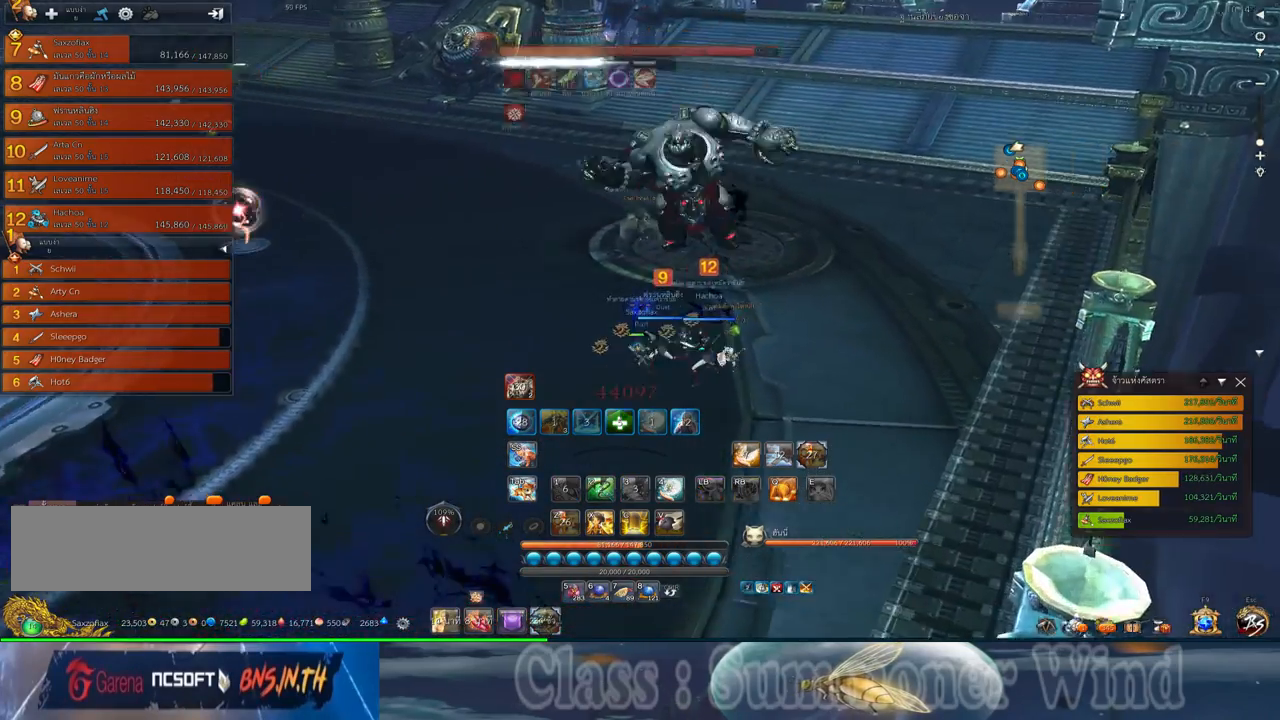
{"keys": ["w"], "mouse": [], "events": [[83, "w", "down"], [250, "a", "up"], [400, "z", "down"], [467, "z", "up"]]}
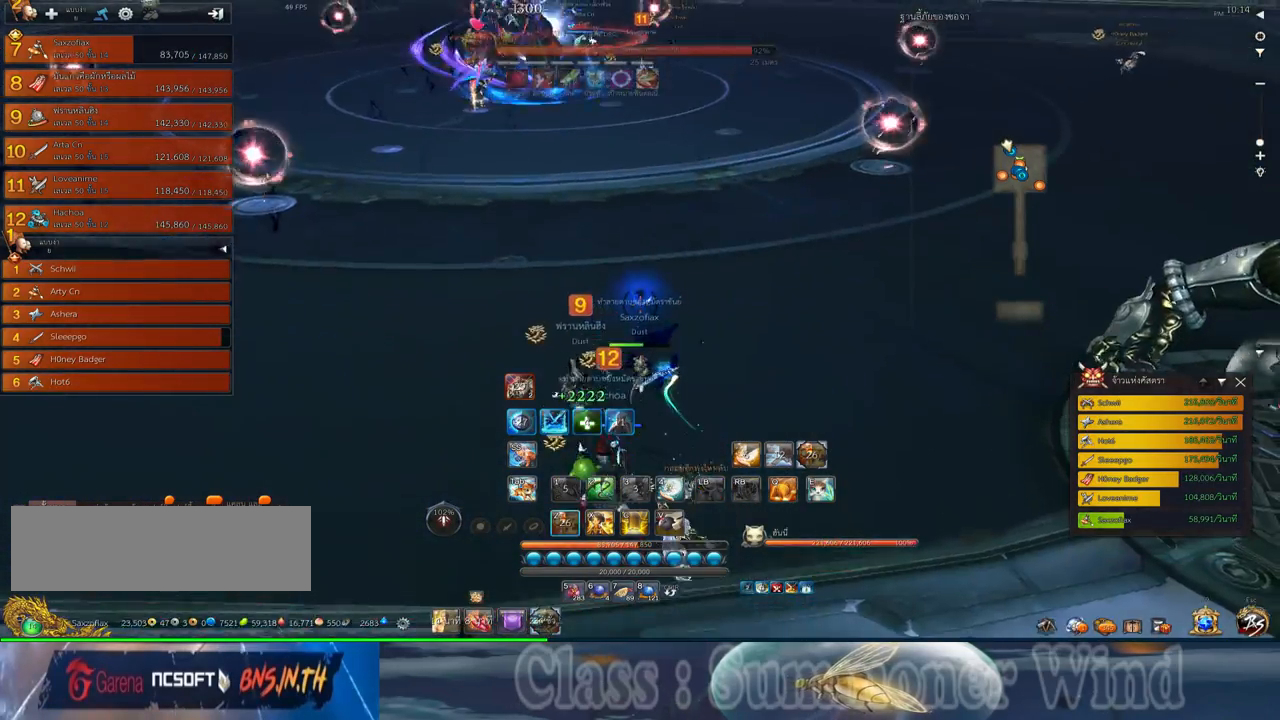
{"keys": ["d", "w"], "mouse": [], "events": [[67, "z", "down"], [133, "z", "up"], [167, "d", "down"]]}
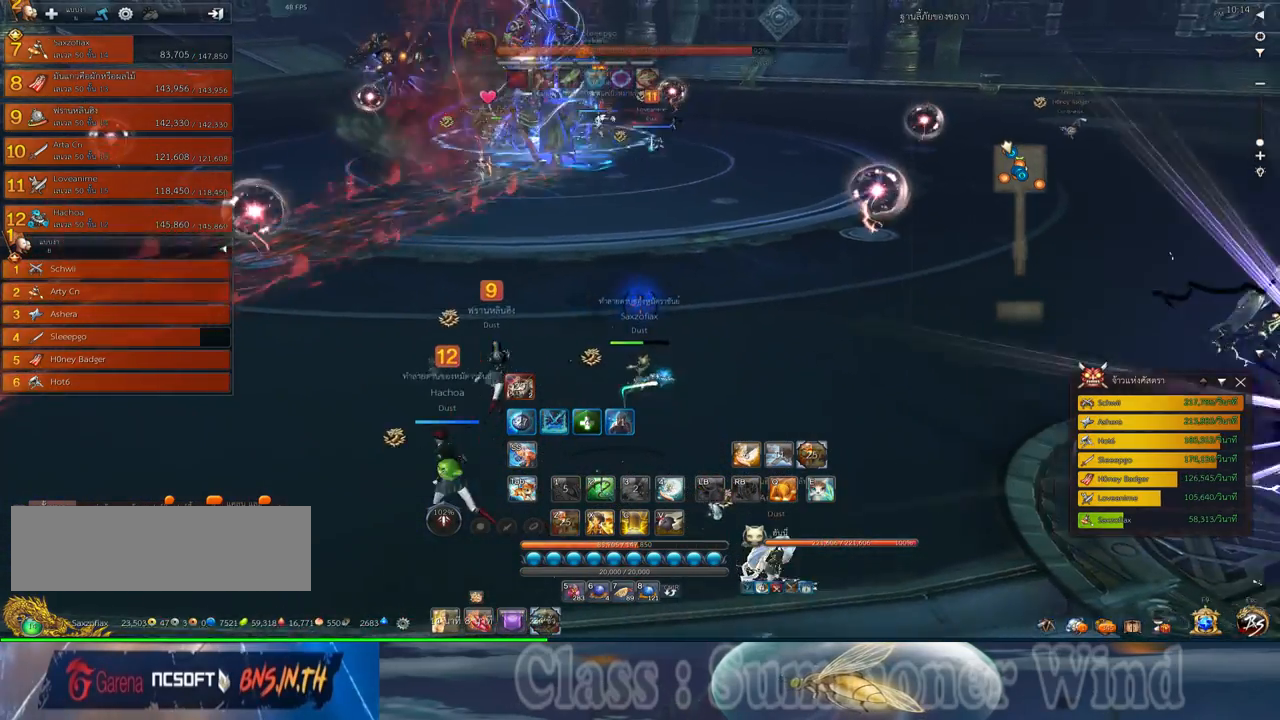
{"keys": ["d", "w"], "mouse": [], "events": []}
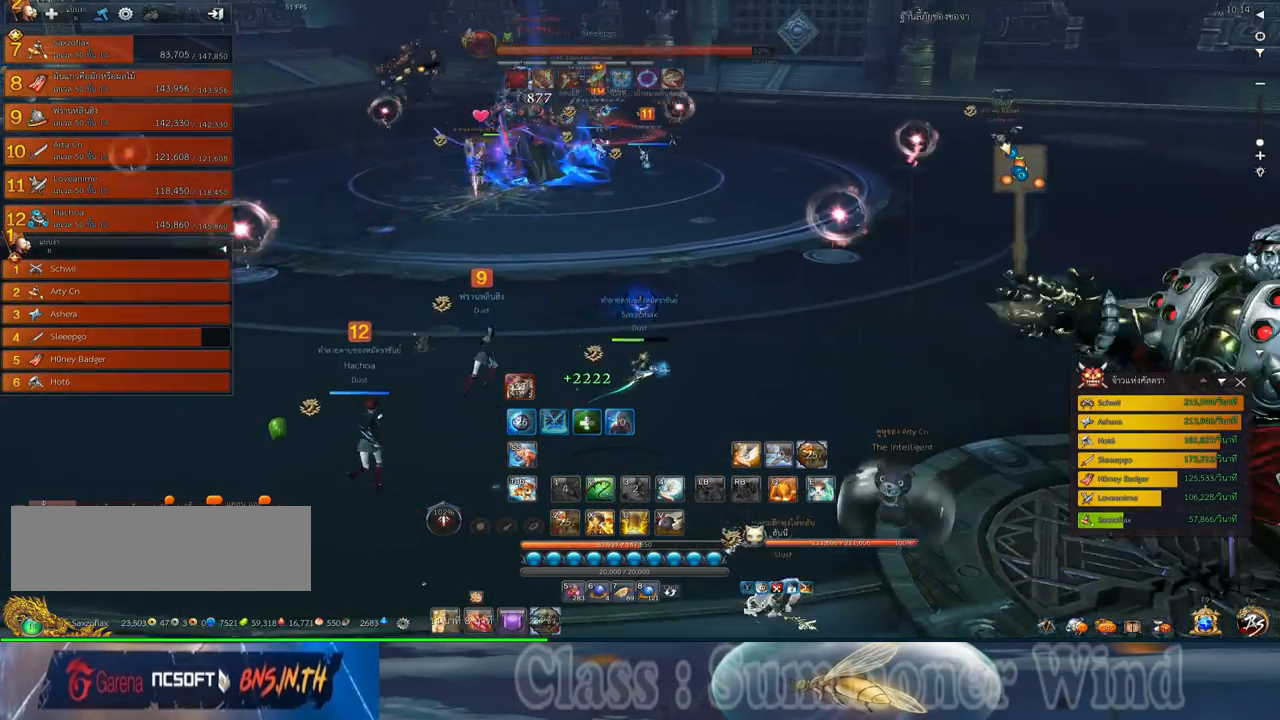
{"keys": ["d", "w"], "mouse": [], "events": [[150, "shift", "down"], [317, "shift", "up"]]}
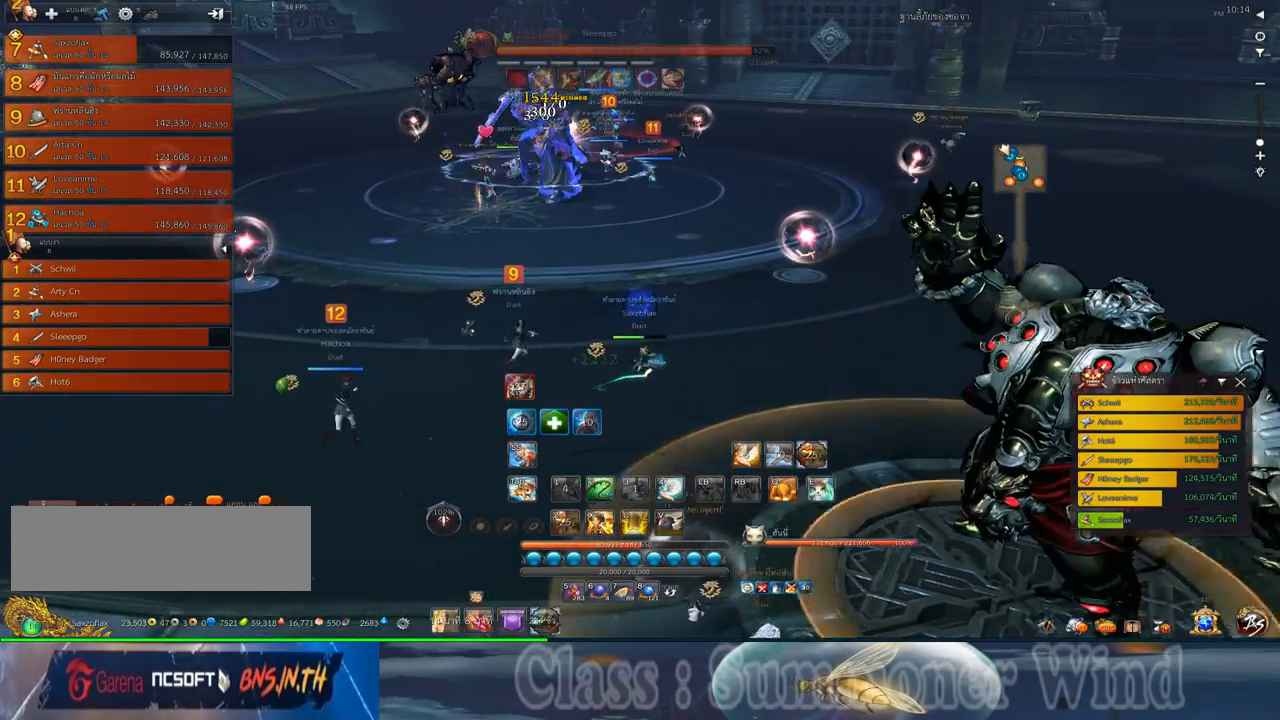
{"keys": ["d", "w"], "mouse": [], "events": []}
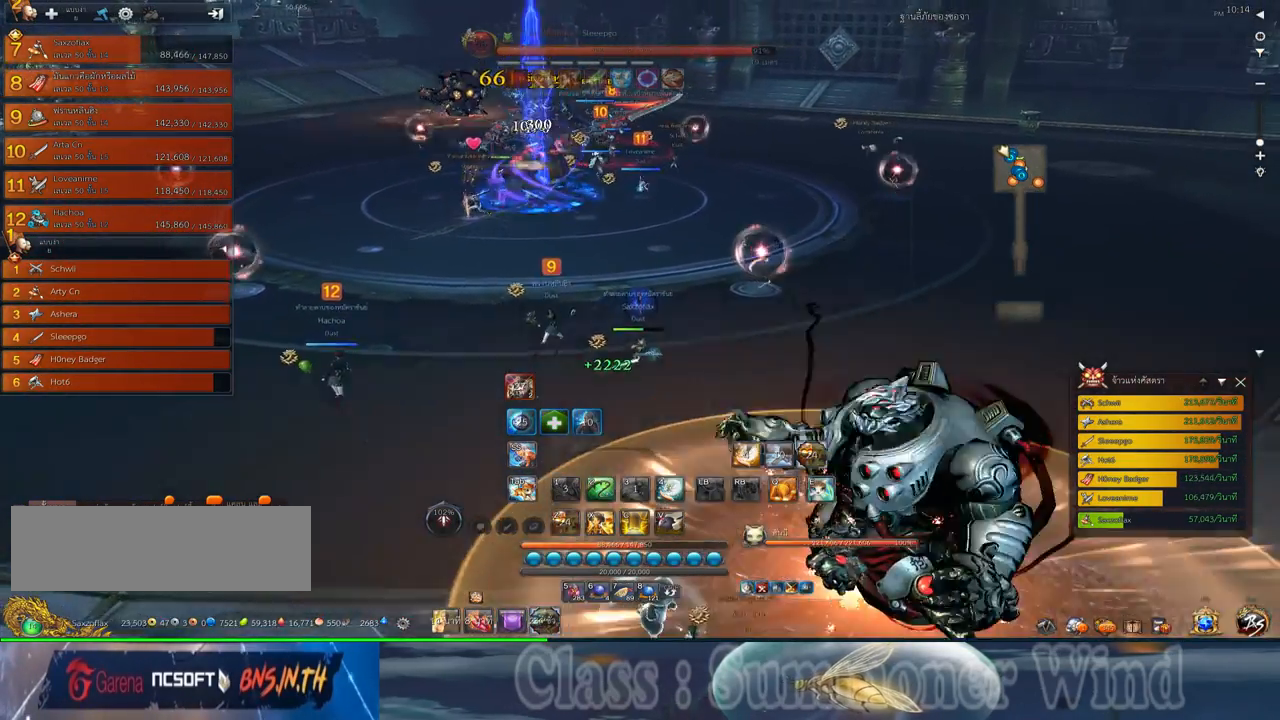
{"keys": ["d", "w"], "mouse": [], "events": [[183, "shift", "down"], [350, "shift", "up"]]}
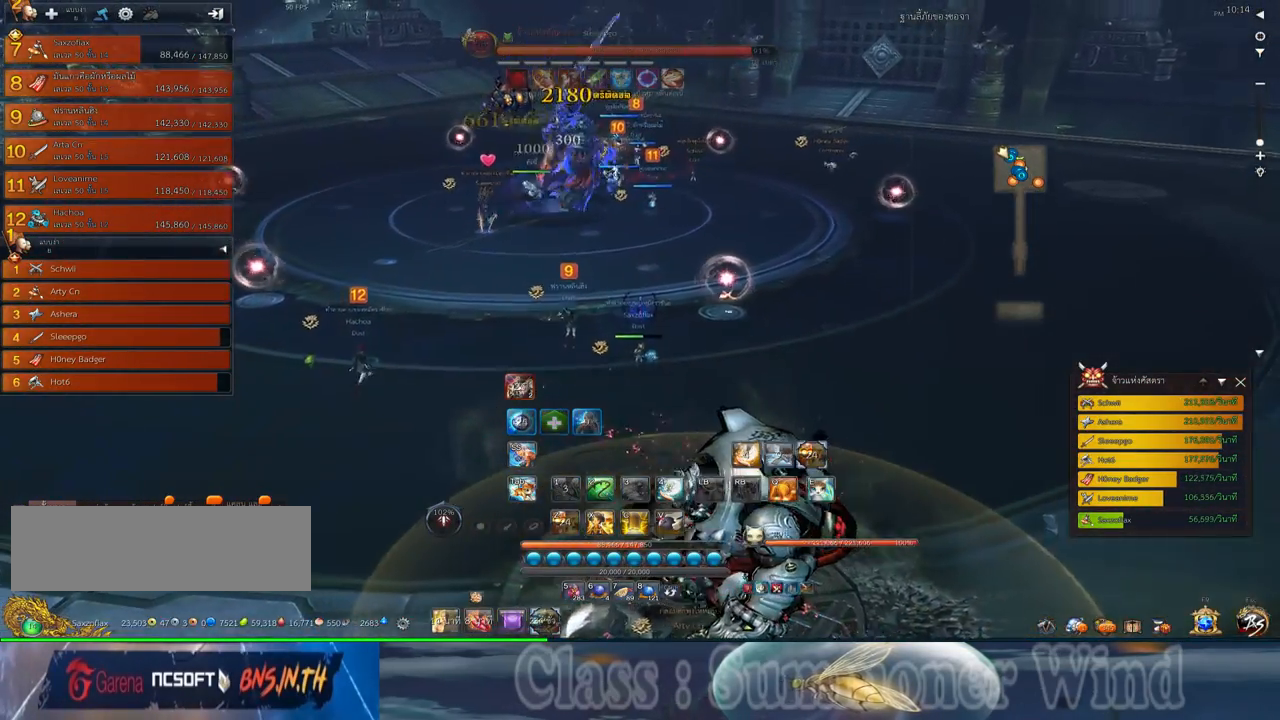
{"keys": ["d", "w"], "mouse": [], "events": []}
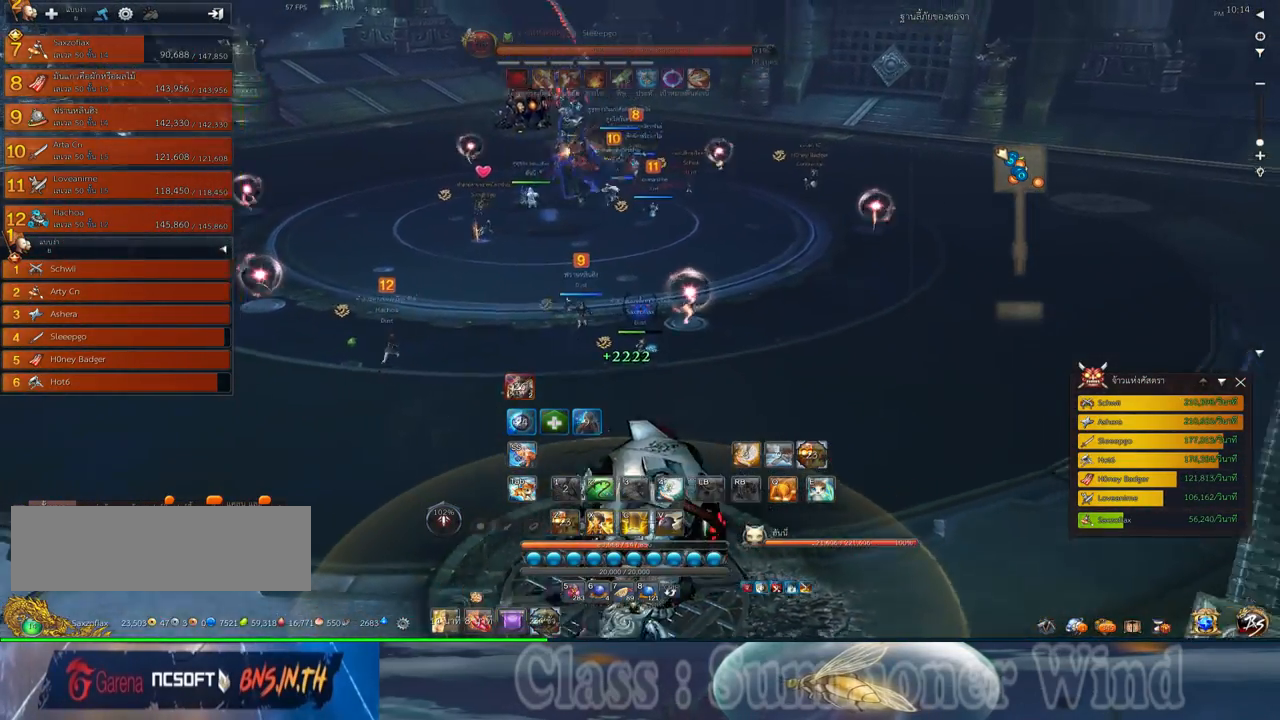
{"keys": ["d", "w"], "mouse": [], "events": []}
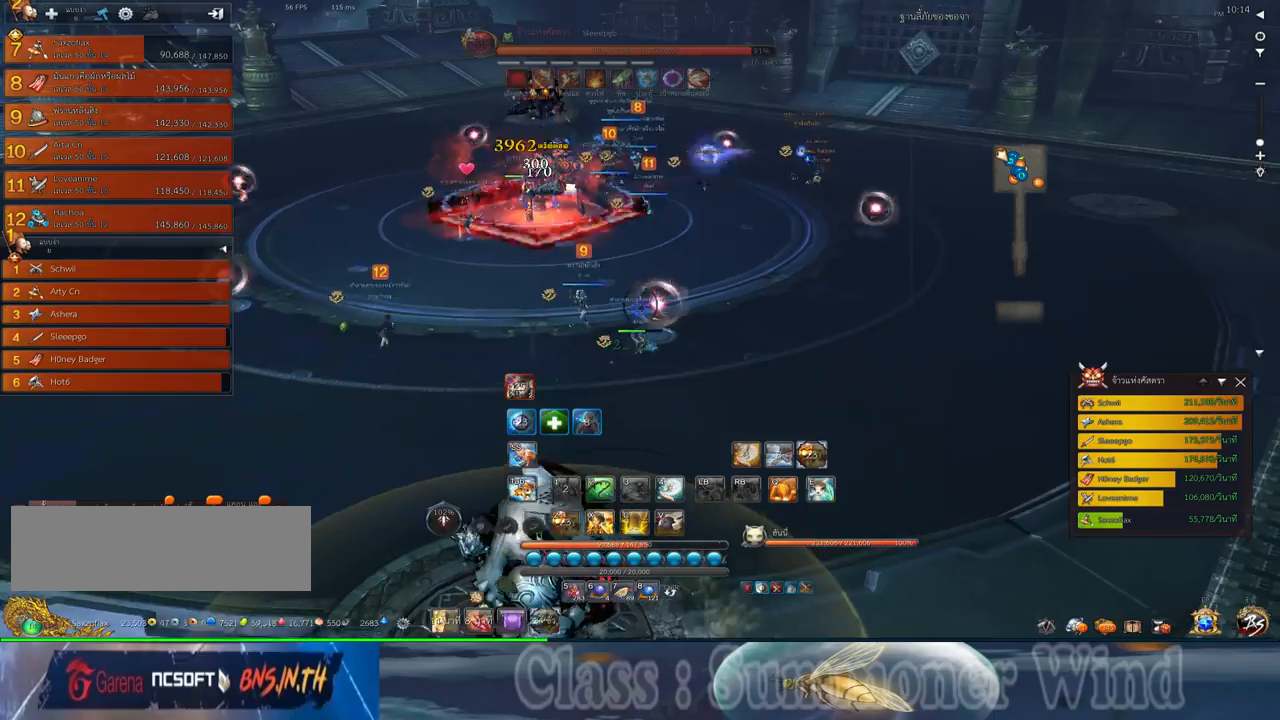
{"keys": ["d"], "mouse": [], "events": [[483, "w", "up"]]}
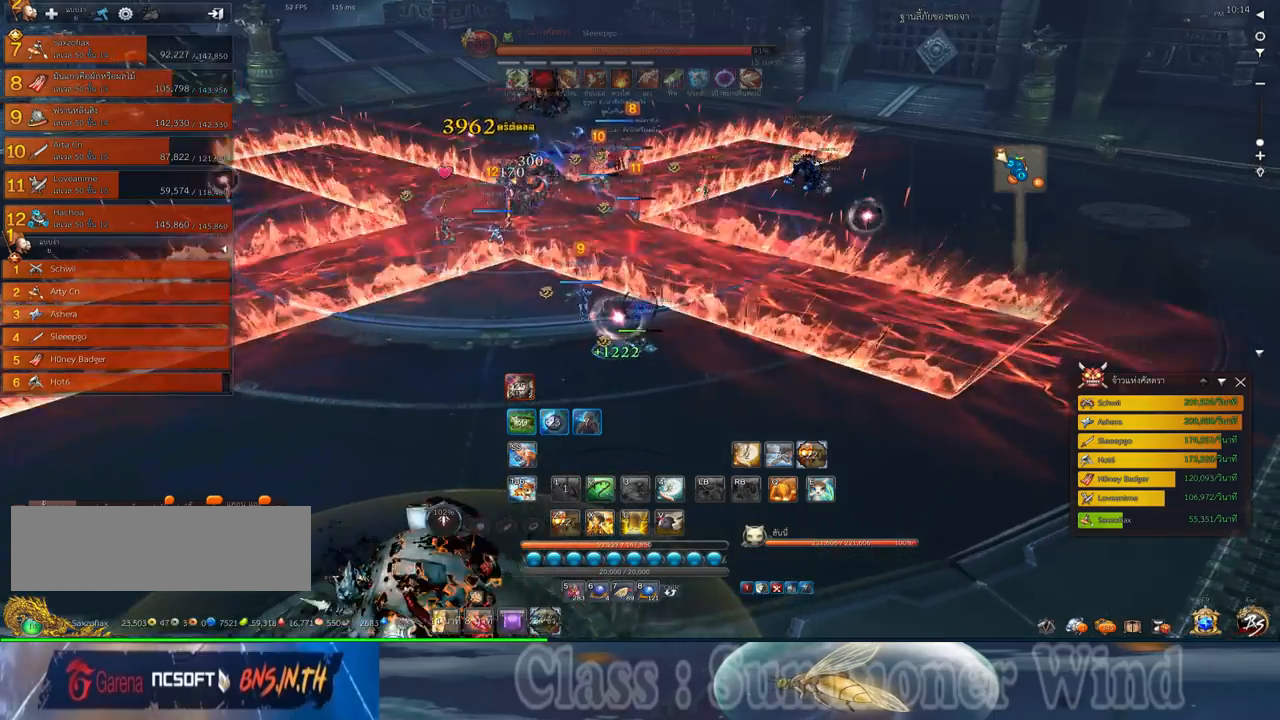
{"keys": [], "mouse": [], "events": [[17, "d", "up"], [250, "x", "down"], [317, "x", "up"]]}
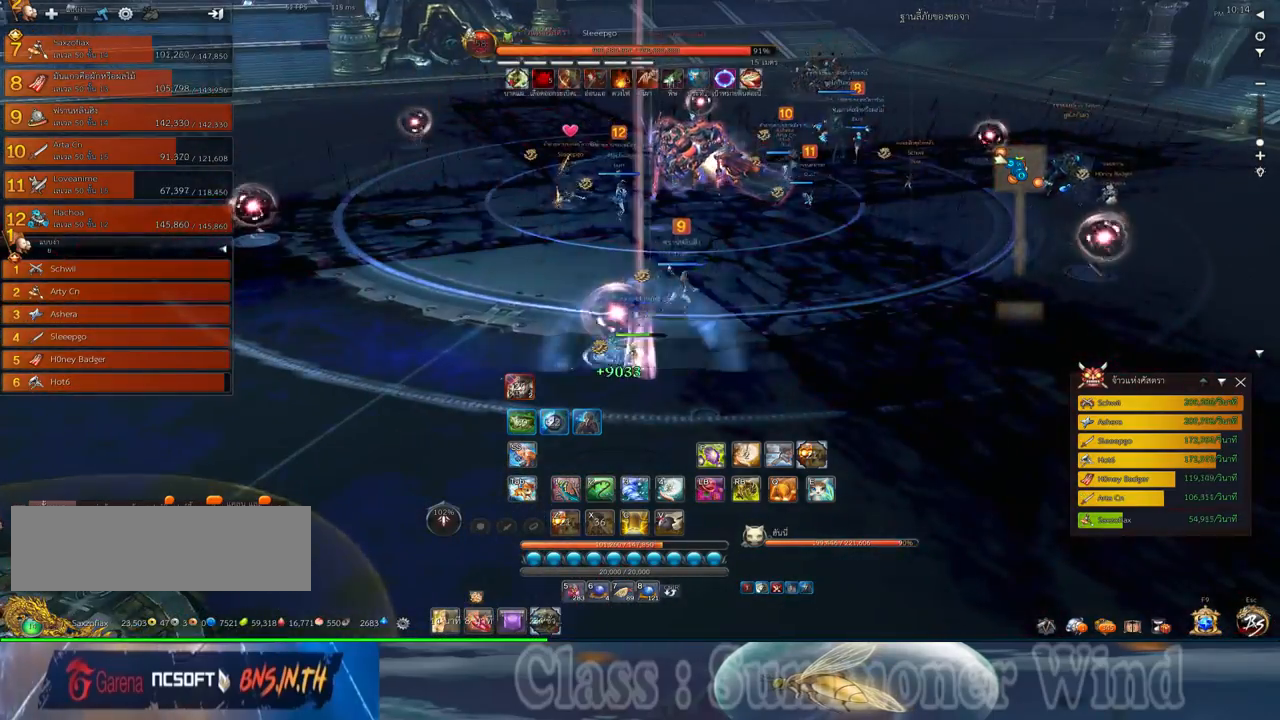
{"keys": ["d", "w"], "mouse": ["left"], "events": [[33, "d", "down"], [233, "w", "down"], [350, "mouse_right", "down"], [383, "f", "down"], [383, "mouse_right", "up"], [417, "f", "up"], [483, "mouse_left", "down"]]}
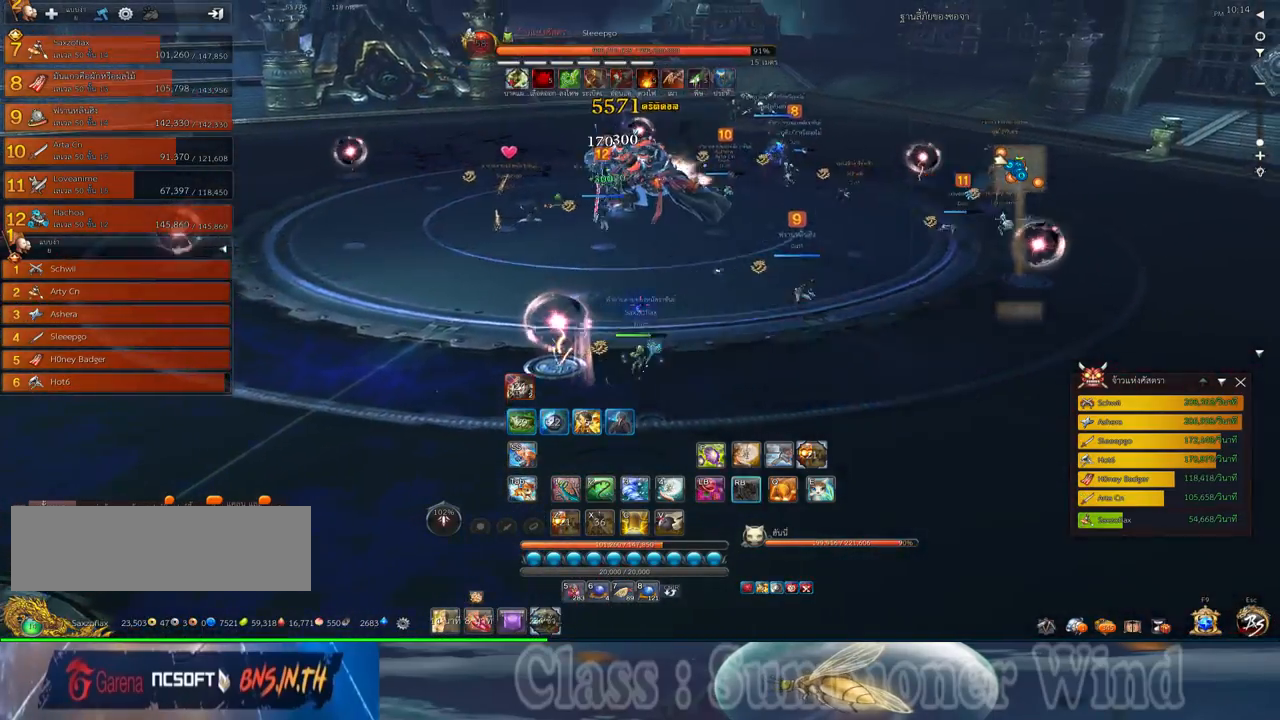
{"keys": ["d", "w"], "mouse": ["right"], "events": [[17, "mouse_left", "up"], [17, "mouse_right", "down"], [33, "mouse_right", "up"], [83, "mouse_left", "down"], [117, "mouse_left", "up"], [117, "mouse_right", "down"], [150, "f", "down"], [150, "mouse_right", "up"], [167, "f", "up"], [233, "mouse_left", "down"], [283, "mouse_left", "up"], [283, "mouse_right", "down"], [333, "mouse_right", "up"], [367, "mouse_left", "down"], [400, "mouse_left", "up"], [400, "mouse_right", "down"], [433, "f", "down"], [433, "mouse_right", "up"], [467, "f", "up"], [500, "mouse_right", "down"]]}
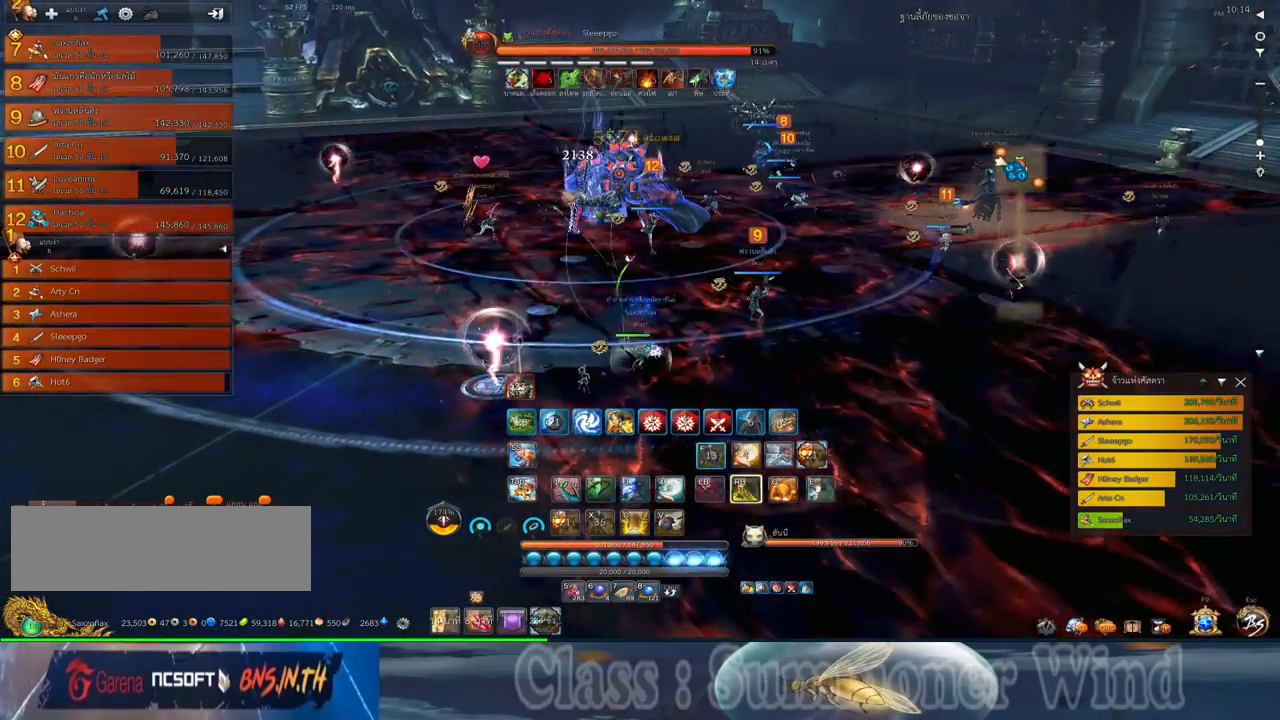
{"keys": ["d", "space"], "mouse": [], "events": [[33, "f", "down"], [33, "mouse_right", "up"], [83, "f", "up"], [133, "mouse_left", "down"], [183, "mouse_left", "up"], [183, "mouse_right", "down"], [217, "mouse_right", "up"], [217, "w", "up"], [250, "mouse_left", "down"], [283, "mouse_left", "up"], [283, "mouse_right", "down"], [317, "f", "down"], [317, "mouse_right", "up"], [350, "f", "up"], [350, "space", "down"], [417, "3", "down"], [417, "f", "down"], [467, "f", "up"], [500, "3", "up"]]}